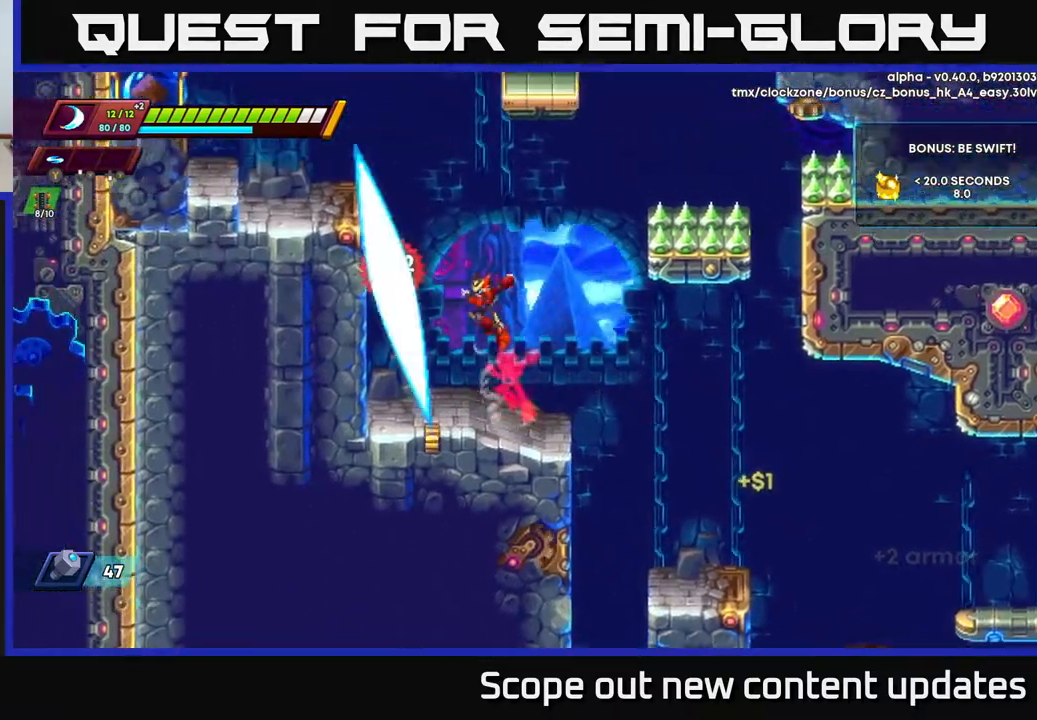
Gameplay with a controller (Xbox layout); each line is a JSON object with the inputs held at the frame after it. "events" lists button and stick changes between this image and that frame as [ms after this image, input, new state], when the widget could be followed in between.
{"buttons": [], "left_stick": "center", "right_stick": "center", "events": [[33, "X", "down"], [117, "X", "up"], [167, "X", "down"], [200, "DPAD_LEFT", "down"], [283, "X", "up"], [317, "DPAD_LEFT", "up"], [350, "X", "down"], [400, "A", "up"], [450, "X", "up"]]}
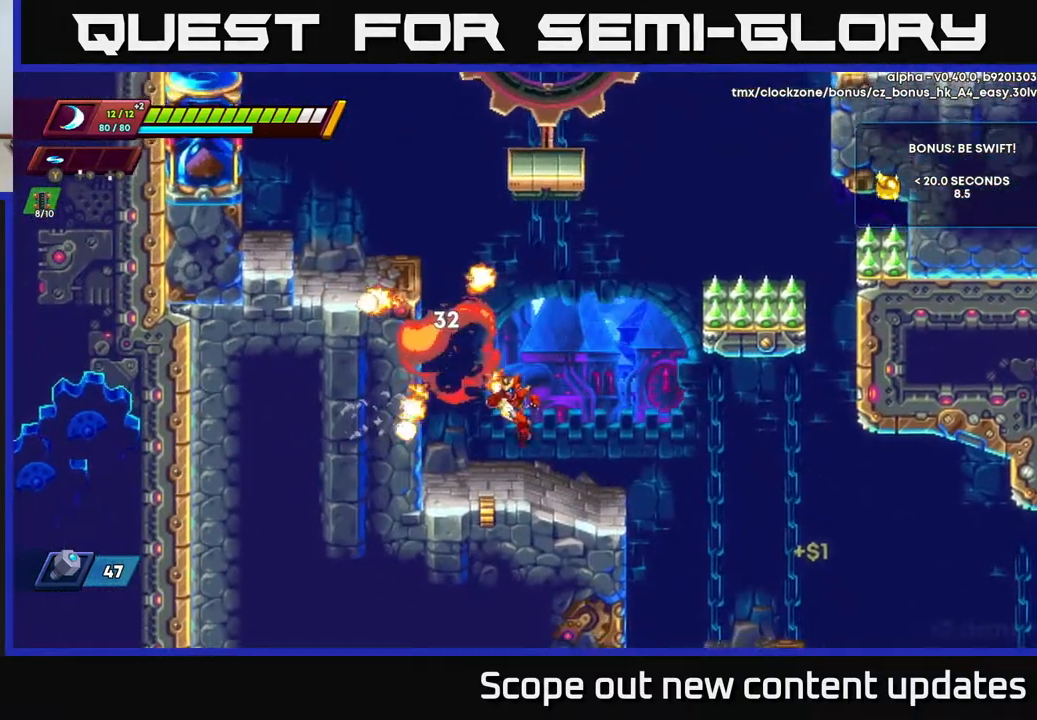
{"buttons": ["A", "R2", "DPAD_LEFT"], "left_stick": "center", "right_stick": "center", "events": [[117, "DPAD_LEFT", "down"], [167, "A", "down"], [167, "R2", "down"], [350, "A", "up"], [400, "A", "down"]]}
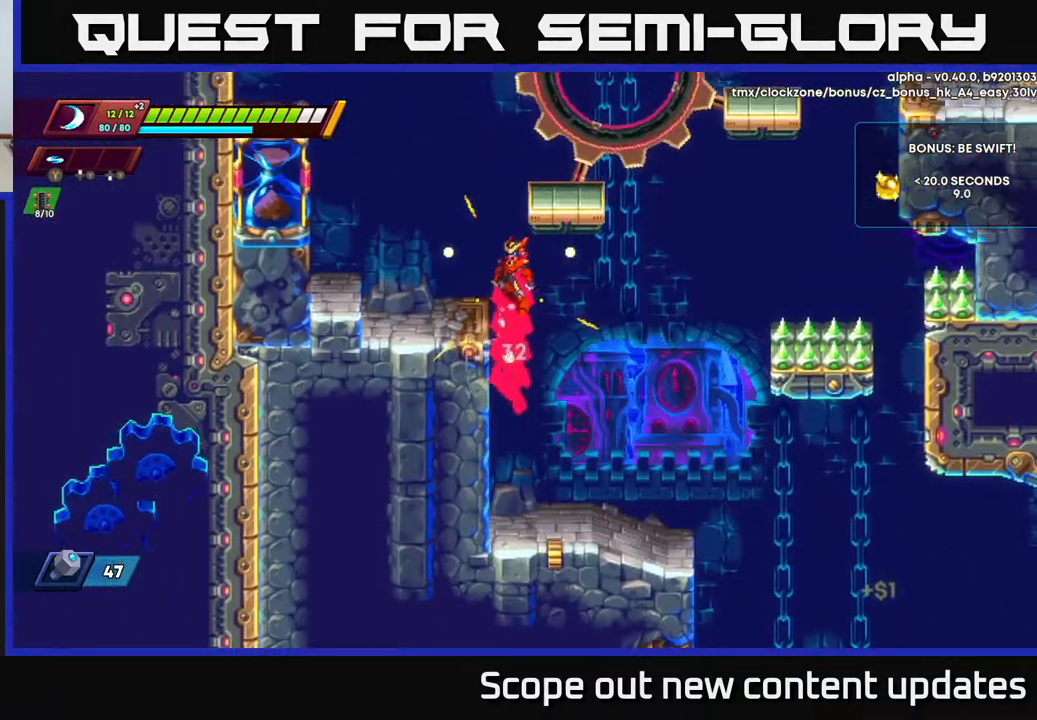
{"buttons": ["A", "R2", "DPAD_RIGHT"], "left_stick": "center", "right_stick": "center", "events": [[67, "A", "up"], [83, "R2", "up"], [350, "A", "down"], [350, "R2", "down"], [383, "DPAD_LEFT", "up"], [417, "DPAD_RIGHT", "down"]]}
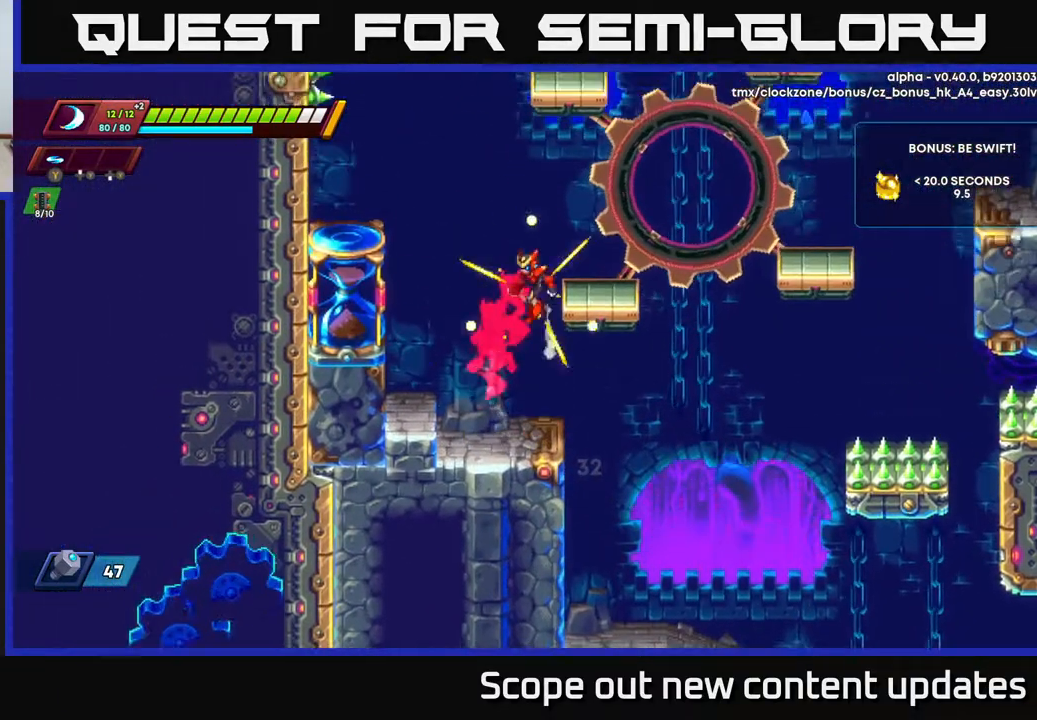
{"buttons": [], "left_stick": "center", "right_stick": "center", "events": [[83, "A", "up"], [100, "R2", "up"], [133, "R2", "down"], [150, "A", "down"], [200, "DPAD_RIGHT", "up"], [317, "A", "up"], [317, "DPAD_RIGHT", "down"], [317, "R2", "up"], [417, "DPAD_RIGHT", "up"]]}
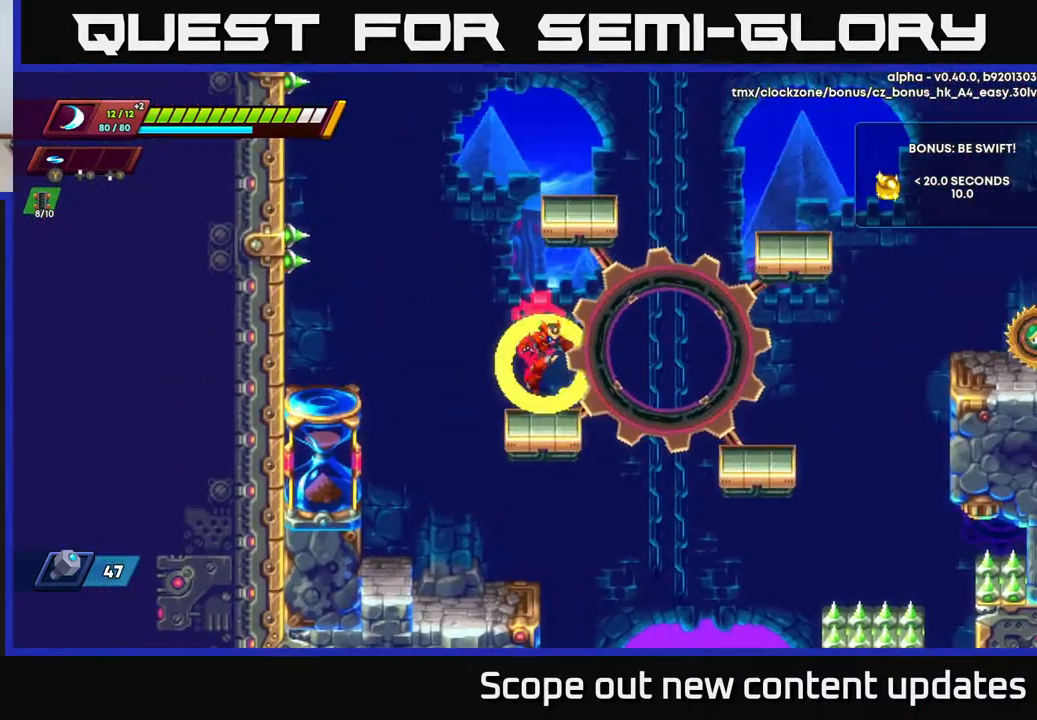
{"buttons": ["A", "R2", "DPAD_RIGHT"], "left_stick": "center", "right_stick": "center", "events": [[50, "DPAD_RIGHT", "down"], [117, "R2", "down"], [217, "A", "down"]]}
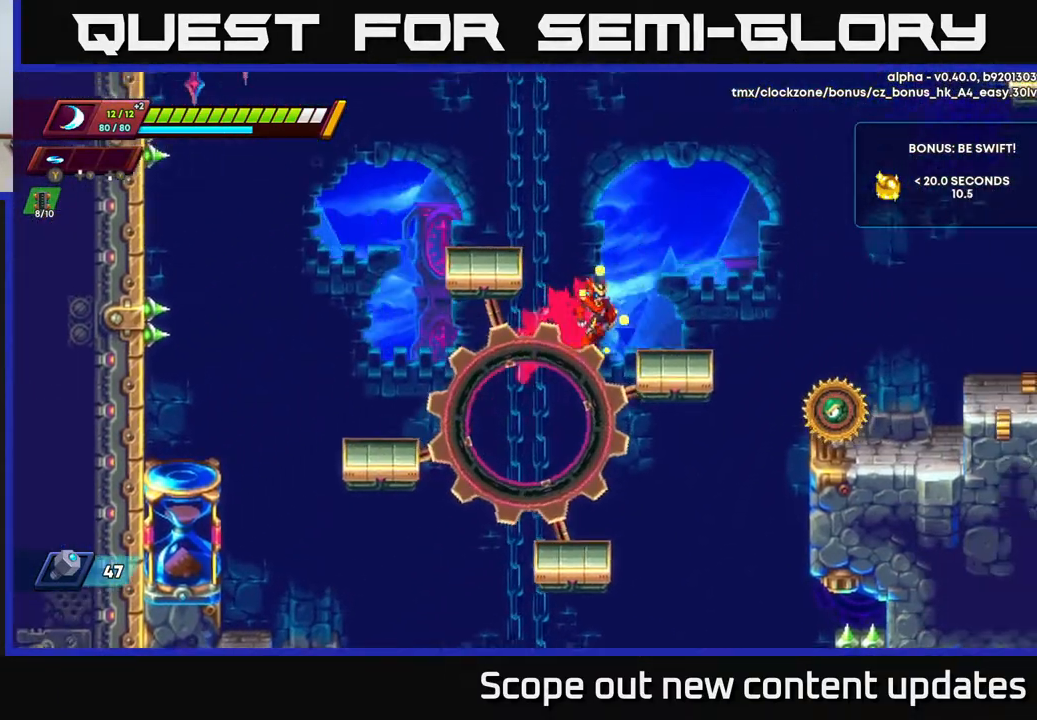
{"buttons": ["A", "DPAD_LEFT"], "left_stick": "center", "right_stick": "center", "events": [[117, "A", "up"], [117, "R2", "up"], [233, "DPAD_RIGHT", "up"], [250, "A", "down"], [250, "DPAD_LEFT", "down"]]}
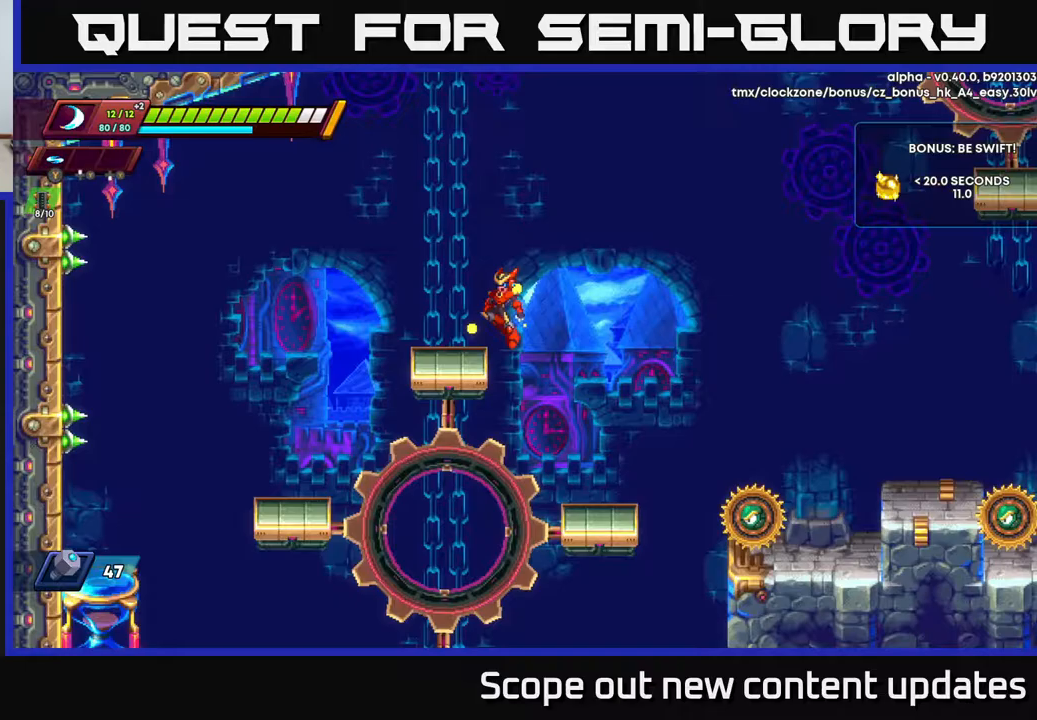
{"buttons": ["R2", "DPAD_RIGHT"], "left_stick": "center", "right_stick": "center", "events": [[133, "A", "up"], [183, "DPAD_LEFT", "up"], [200, "DPAD_RIGHT", "down"], [250, "R2", "down"], [300, "A", "down"], [433, "A", "up"]]}
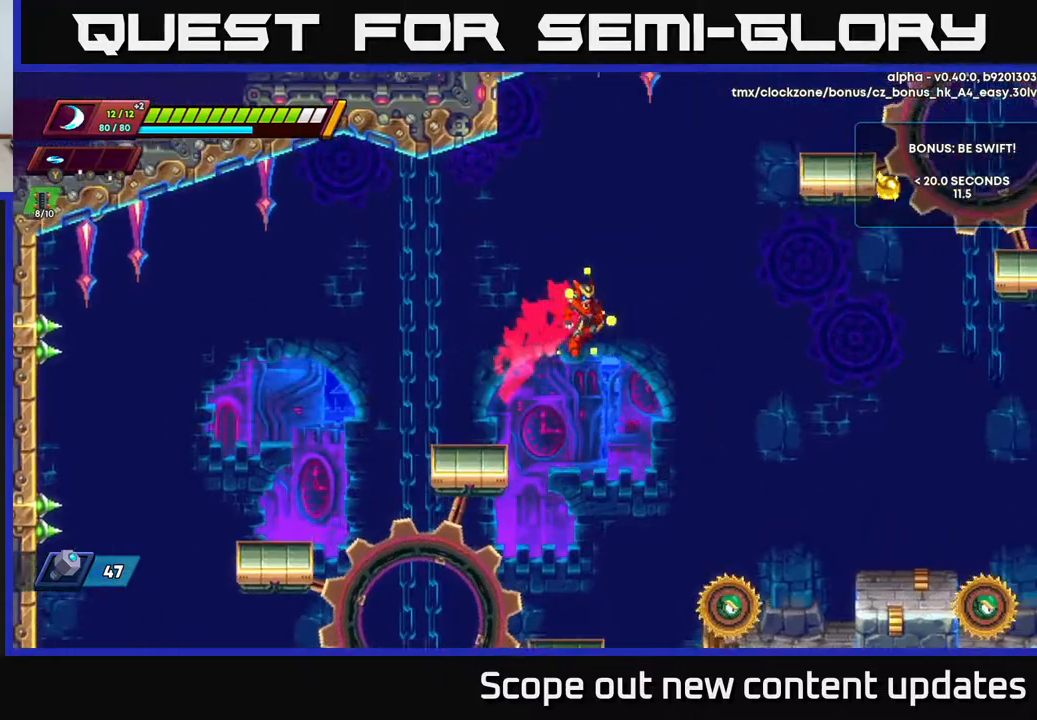
{"buttons": ["X"], "left_stick": "center", "right_stick": "center", "events": [[250, "DPAD_RIGHT", "up"], [317, "R2", "up"], [350, "DPAD_RIGHT", "down"], [483, "DPAD_RIGHT", "up"], [483, "X", "down"]]}
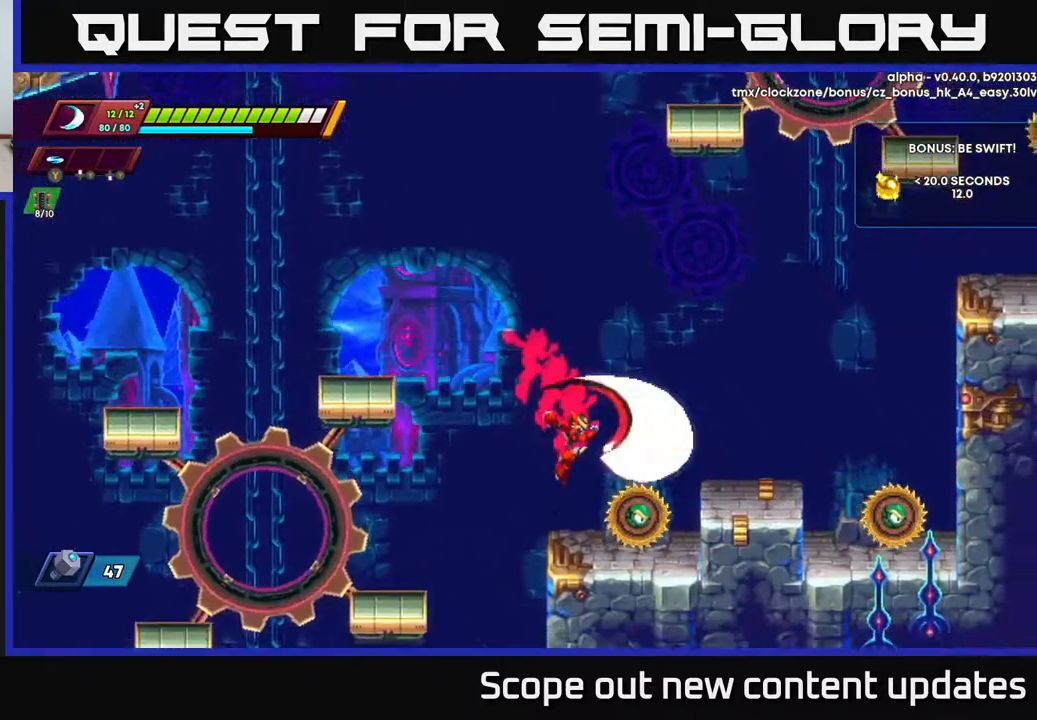
{"buttons": ["R2", "DPAD_RIGHT"], "left_stick": "center", "right_stick": "center", "events": [[50, "X", "up"], [100, "X", "down"], [167, "X", "up"], [217, "DPAD_RIGHT", "down"], [233, "X", "down"], [283, "A", "down"], [333, "R2", "down"], [333, "X", "up"], [450, "A", "up"]]}
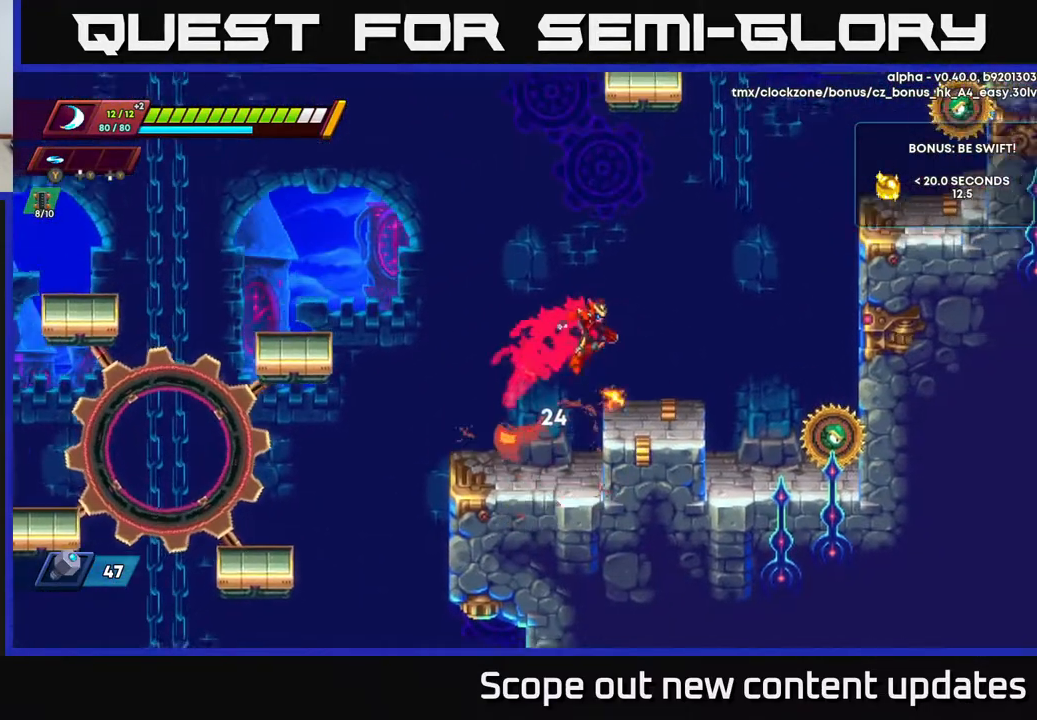
{"buttons": ["A", "R2", "DPAD_RIGHT"], "left_stick": "center", "right_stick": "center", "events": [[33, "R2", "up"], [283, "R2", "down"], [333, "A", "down"]]}
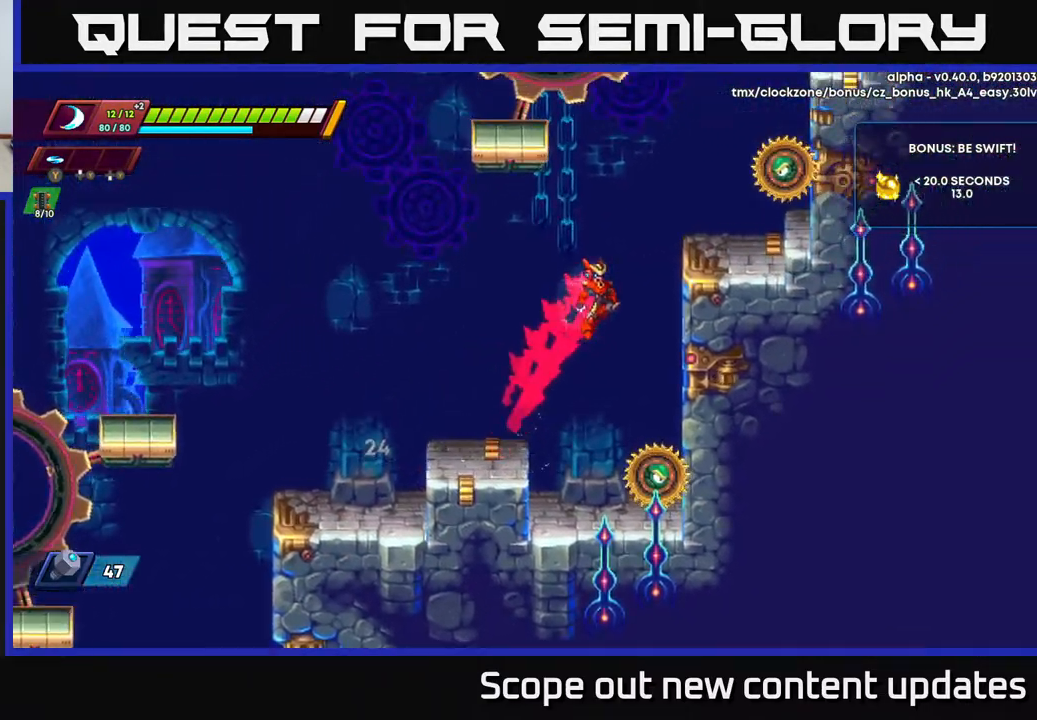
{"buttons": ["X", "DPAD_RIGHT"], "left_stick": "center", "right_stick": "center", "events": [[117, "A", "up"], [233, "A", "down"], [400, "X", "down"], [450, "A", "up"], [483, "R2", "up"]]}
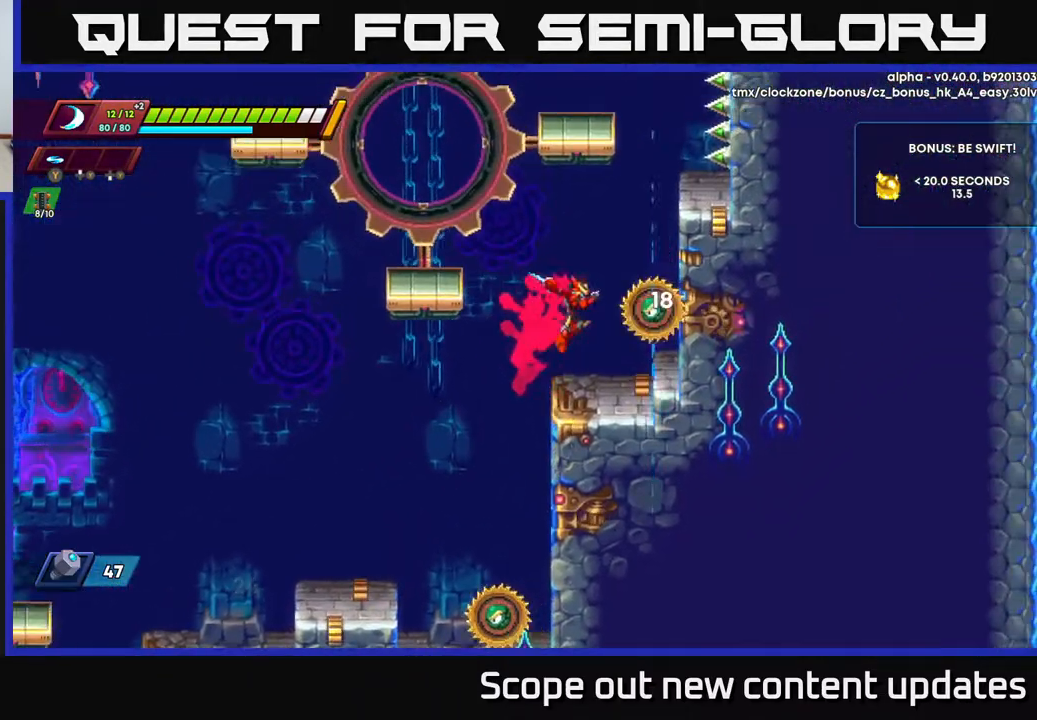
{"buttons": ["A", "R2", "DPAD_RIGHT"], "left_stick": "center", "right_stick": "center", "events": [[17, "X", "up"], [50, "DPAD_RIGHT", "up"], [50, "X", "down"], [133, "DPAD_RIGHT", "down"], [133, "X", "up"], [183, "X", "down"], [250, "DPAD_RIGHT", "up"], [250, "X", "up"], [350, "A", "down"], [350, "R2", "down"], [367, "DPAD_RIGHT", "down"]]}
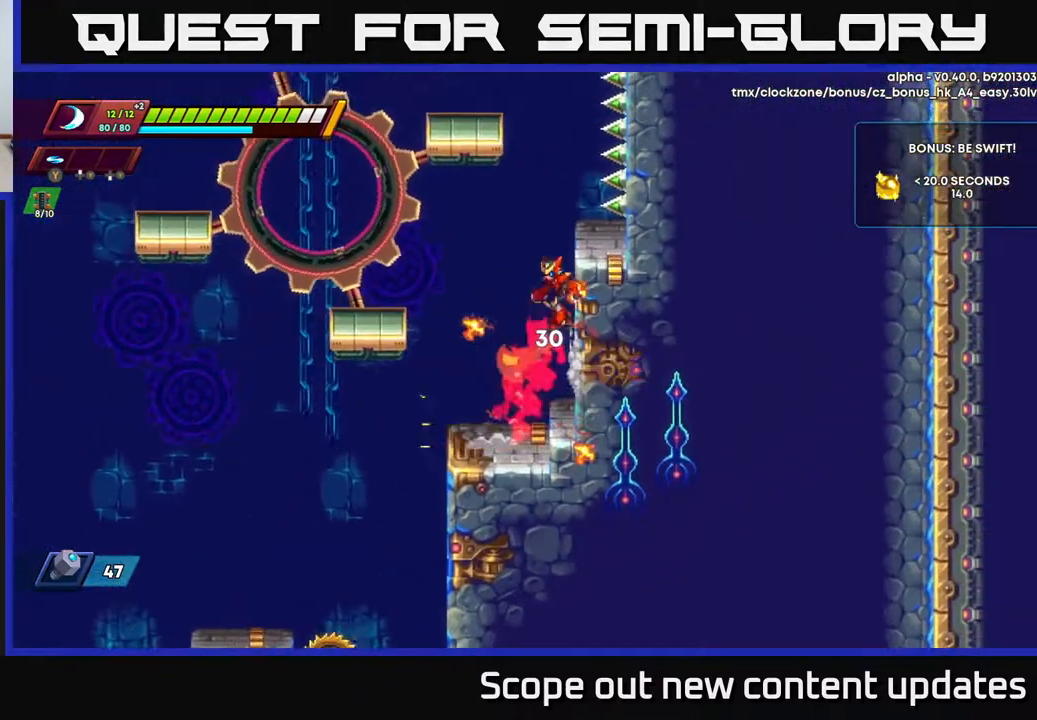
{"buttons": ["A", "R2", "DPAD_LEFT"], "left_stick": "center", "right_stick": "center", "events": [[67, "A", "up"], [133, "A", "down"], [217, "DPAD_RIGHT", "up"], [267, "DPAD_LEFT", "down"]]}
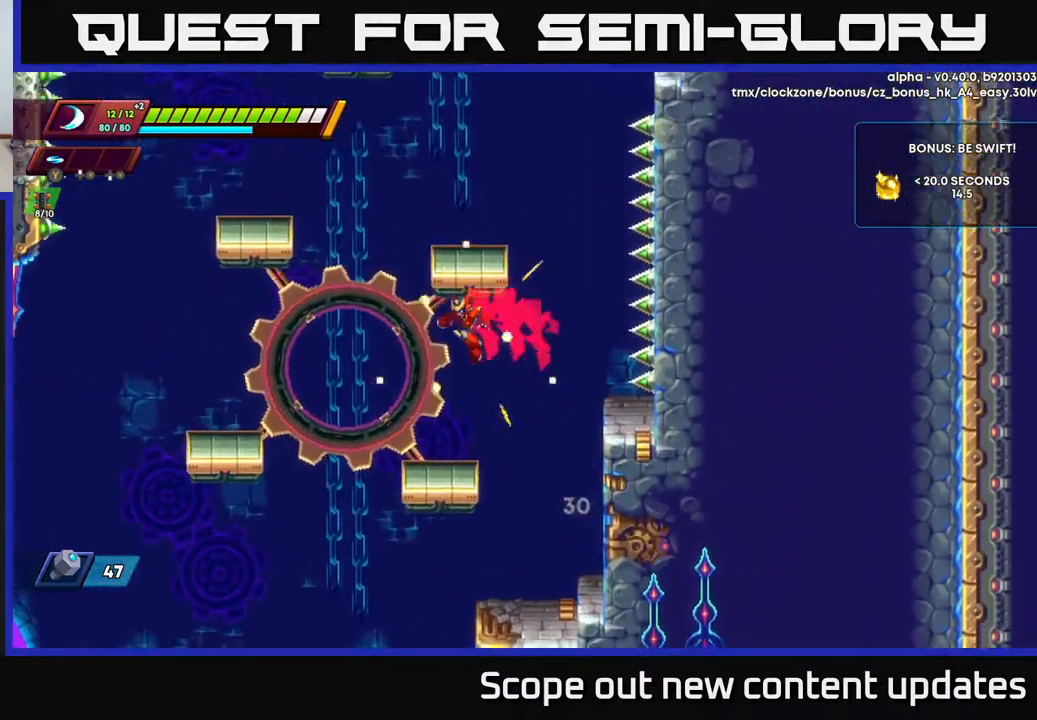
{"buttons": ["A", "R2", "DPAD_RIGHT"], "left_stick": "center", "right_stick": "center", "events": [[17, "A", "up"], [50, "R2", "up"], [167, "DPAD_LEFT", "up"], [233, "DPAD_RIGHT", "down"], [350, "A", "down"], [350, "R2", "down"]]}
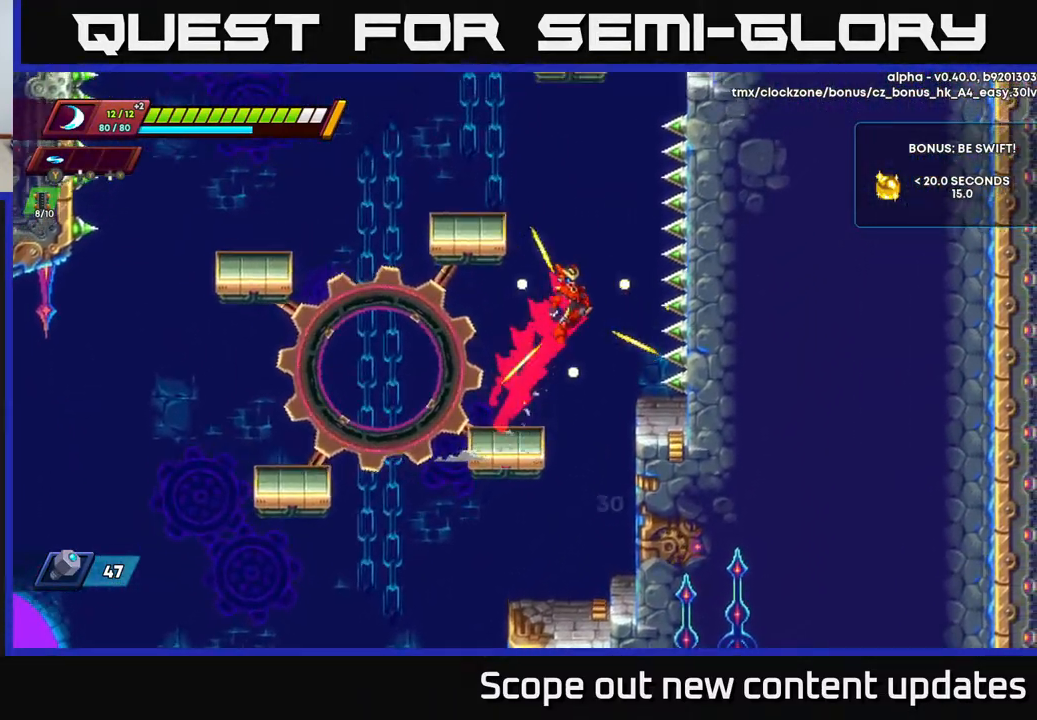
{"buttons": [], "left_stick": "center", "right_stick": "center", "events": [[33, "DPAD_RIGHT", "up"], [67, "DPAD_LEFT", "down"], [200, "A", "up"], [250, "A", "down"], [250, "DPAD_LEFT", "up"], [317, "A", "up"], [333, "R2", "up"]]}
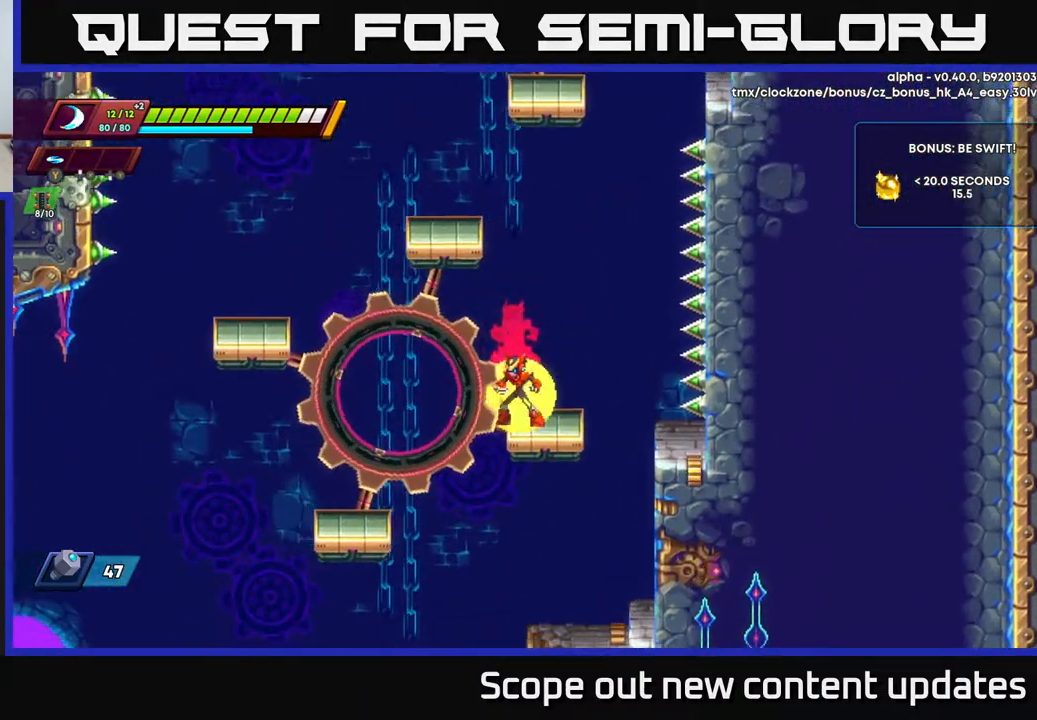
{"buttons": ["A", "R2", "DPAD_LEFT"], "left_stick": "center", "right_stick": "center", "events": [[100, "A", "down"], [100, "R2", "down"], [183, "DPAD_LEFT", "down"], [350, "A", "up"], [417, "A", "down"]]}
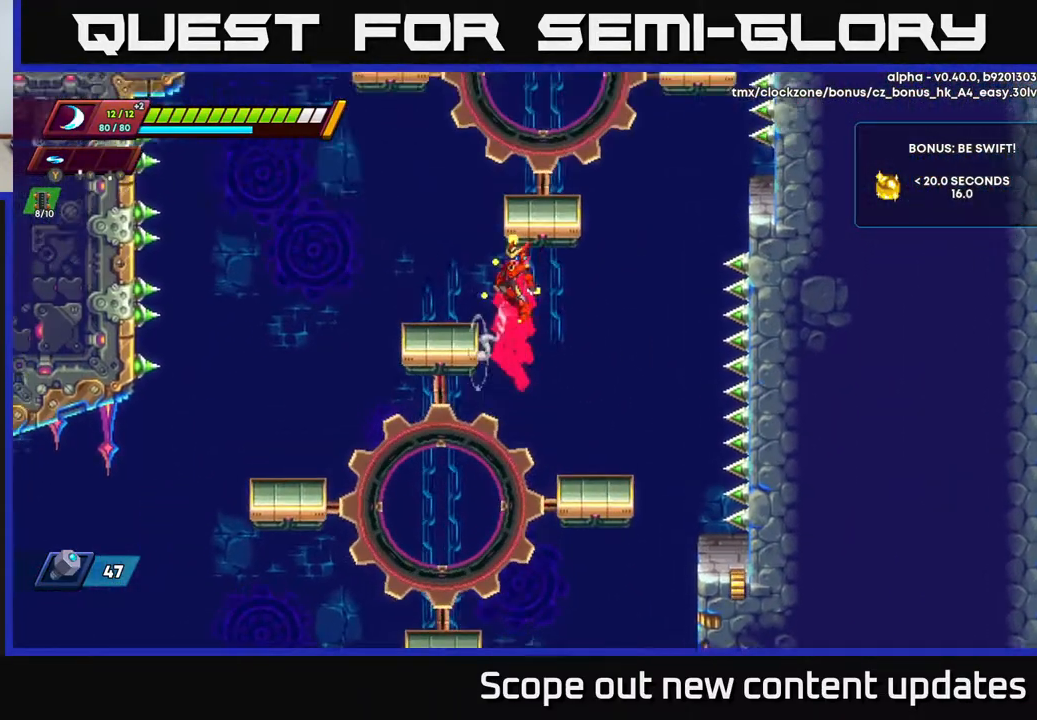
{"buttons": ["A", "R2", "DPAD_RIGHT"], "left_stick": "center", "right_stick": "center", "events": [[50, "A", "up"], [50, "R2", "up"], [417, "A", "down"], [417, "R2", "down"], [433, "DPAD_LEFT", "up"], [450, "DPAD_RIGHT", "down"]]}
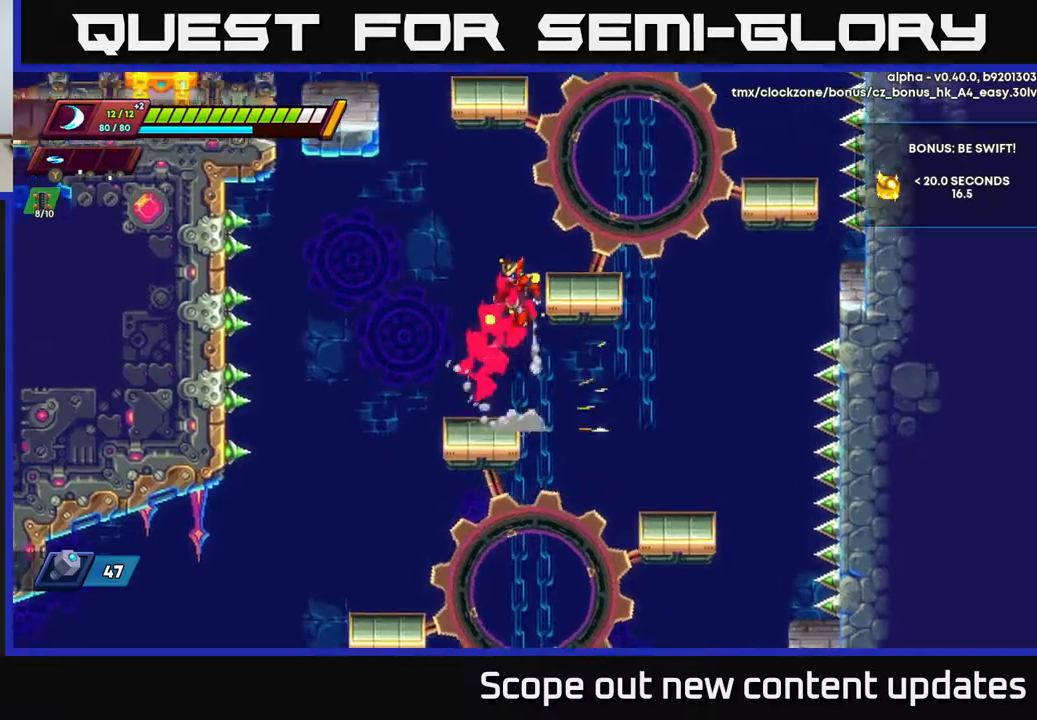
{"buttons": [], "left_stick": "center", "right_stick": "center", "events": [[133, "A", "up"], [183, "A", "down"], [317, "A", "up"], [333, "R2", "up"], [450, "DPAD_RIGHT", "up"]]}
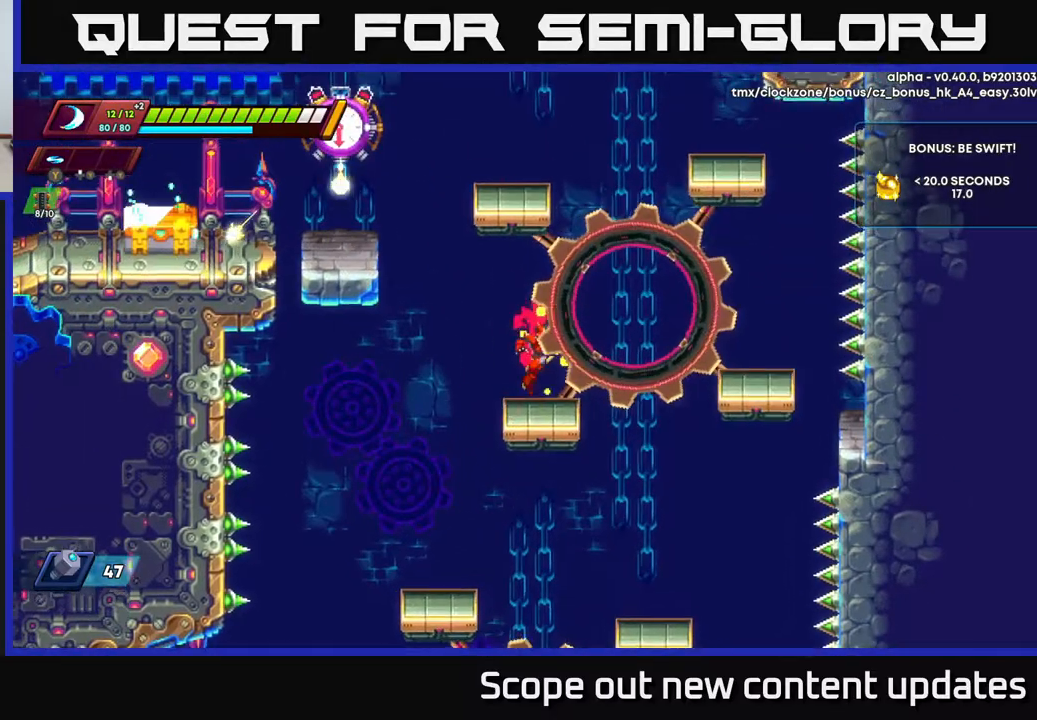
{"buttons": ["A", "R2"], "left_stick": "center", "right_stick": "center", "events": [[83, "DPAD_LEFT", "down"], [133, "R2", "down"], [167, "A", "down"], [333, "X", "down"], [467, "X", "up"], [483, "DPAD_LEFT", "up"]]}
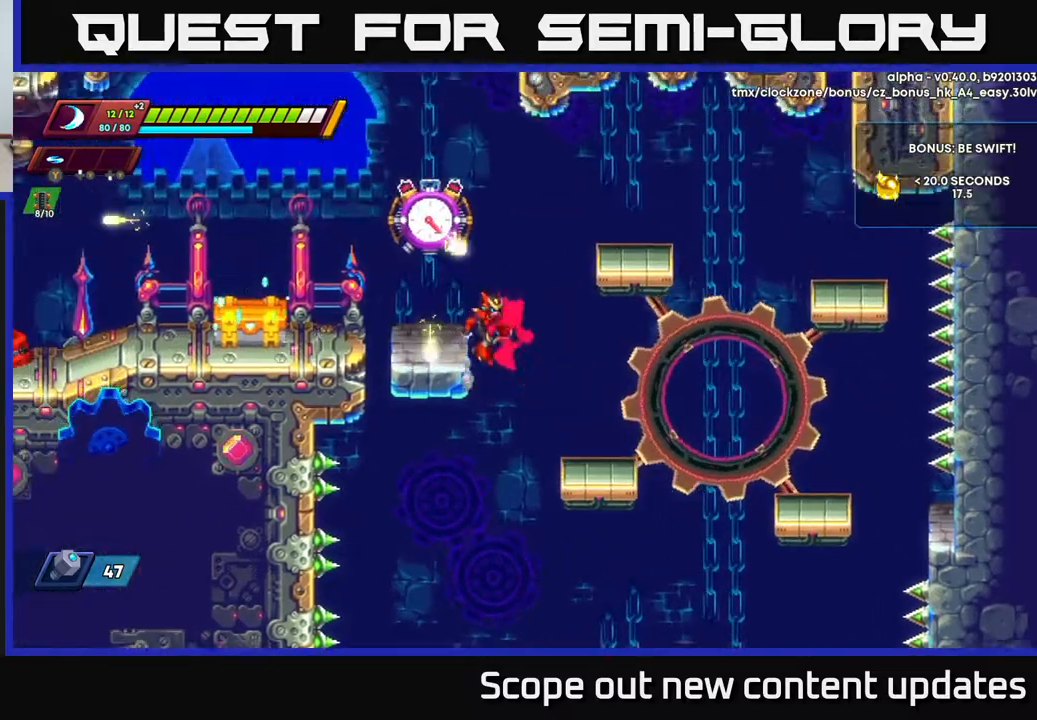
{"buttons": ["A", "DPAD_LEFT"], "left_stick": "center", "right_stick": "center", "events": [[67, "X", "down"], [83, "R2", "up"], [100, "A", "up"], [150, "X", "up"], [200, "DPAD_LEFT", "down"], [233, "A", "down"], [233, "DPAD_LEFT", "up"], [300, "DPAD_LEFT", "down"], [350, "X", "down"], [433, "X", "up"]]}
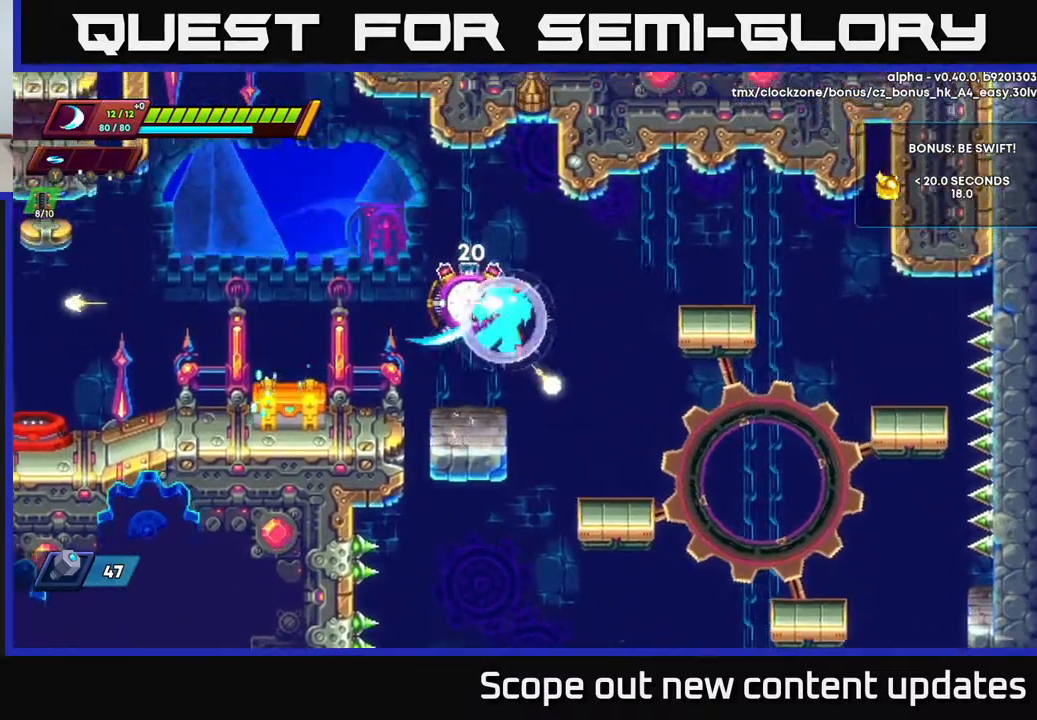
{"buttons": ["A", "X", "R2", "DPAD_LEFT"], "left_stick": "center", "right_stick": "center", "events": [[50, "X", "down"], [117, "A", "up"], [117, "X", "up"], [200, "X", "down"], [283, "X", "up"], [433, "R2", "down"], [450, "A", "down"], [467, "X", "down"]]}
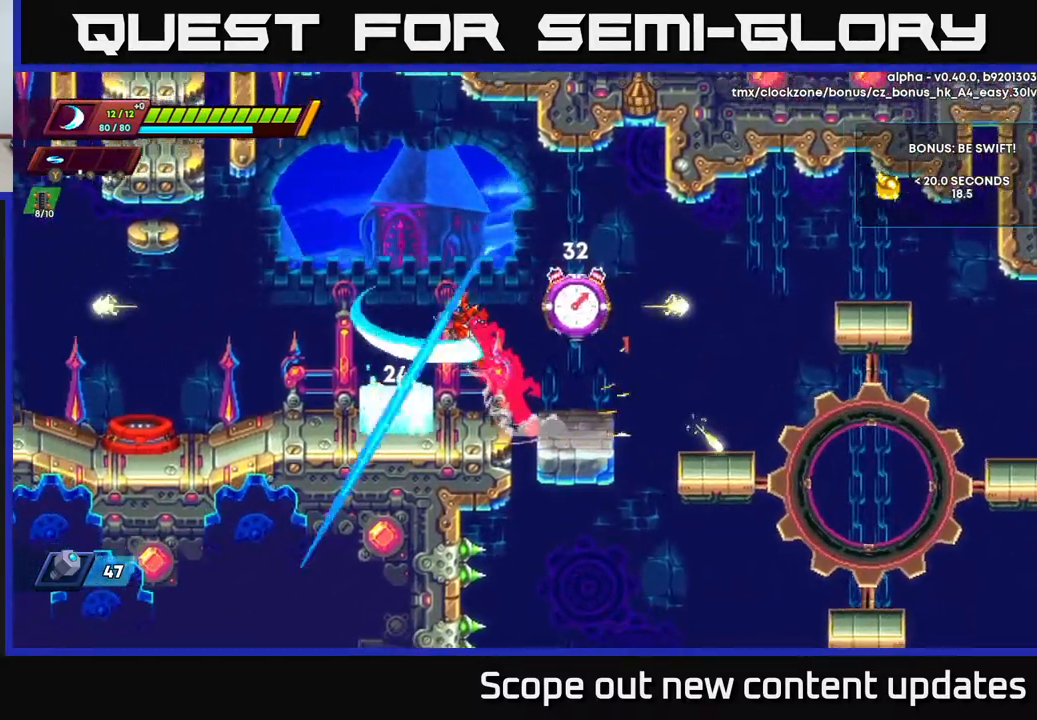
{"buttons": ["X", "DPAD_RIGHT"], "left_stick": "center", "right_stick": "center", "events": [[17, "A", "up"], [50, "R2", "up"], [83, "X", "up"], [150, "X", "down"], [267, "X", "up"], [333, "X", "down"], [400, "DPAD_LEFT", "up"], [417, "DPAD_LEFT", "down"], [417, "X", "up"], [450, "DPAD_LEFT", "up"], [450, "DPAD_RIGHT", "down"], [483, "X", "down"]]}
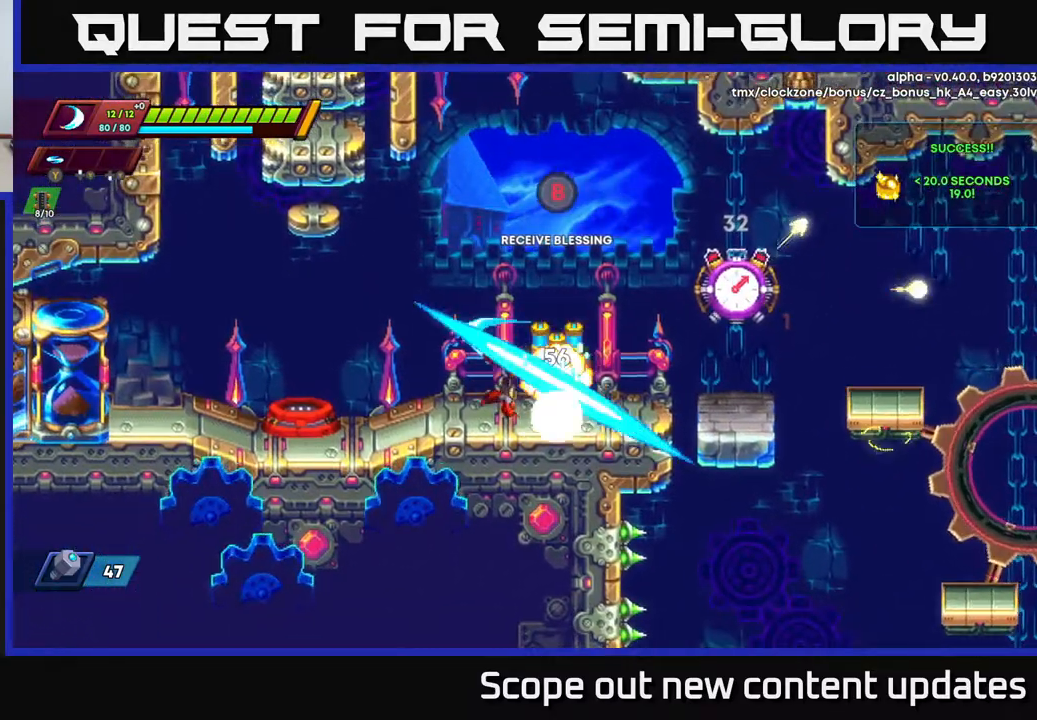
{"buttons": ["R2", "DPAD_LEFT"], "left_stick": "center", "right_stick": "center", "events": [[67, "X", "up"], [150, "DPAD_RIGHT", "up"], [150, "X", "down"], [250, "X", "up"], [350, "DPAD_LEFT", "down"], [350, "R2", "down"]]}
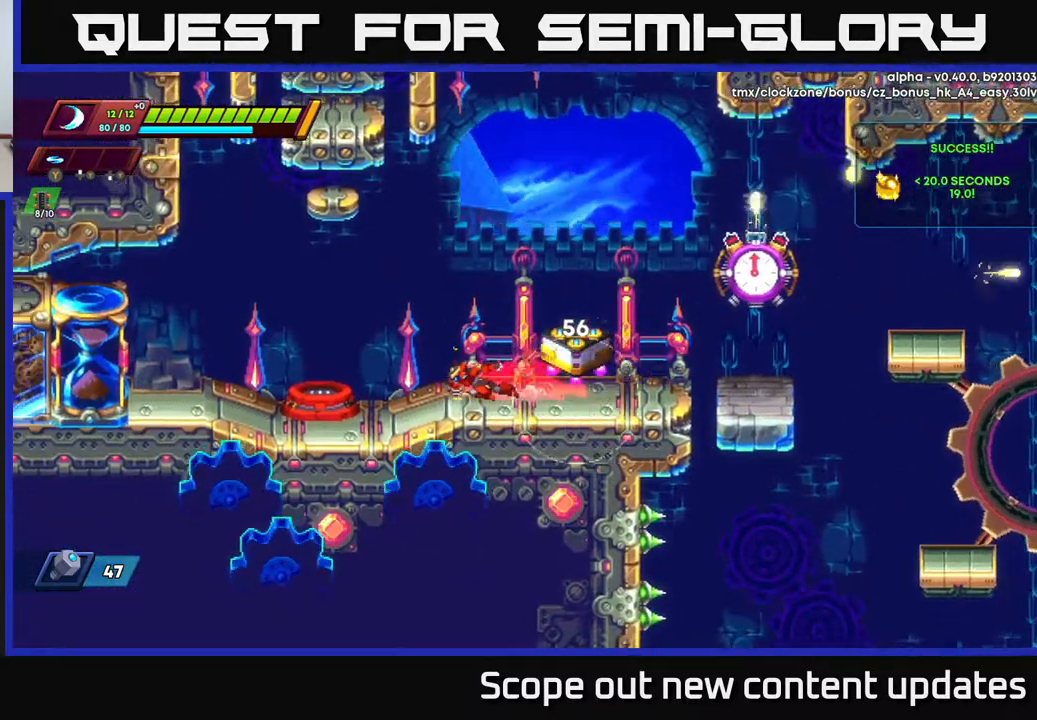
{"buttons": ["R2"], "left_stick": "center", "right_stick": "center", "events": [[150, "R2", "up"], [200, "R2", "down"], [417, "R2", "up"], [483, "R2", "down"], [500, "DPAD_LEFT", "up"]]}
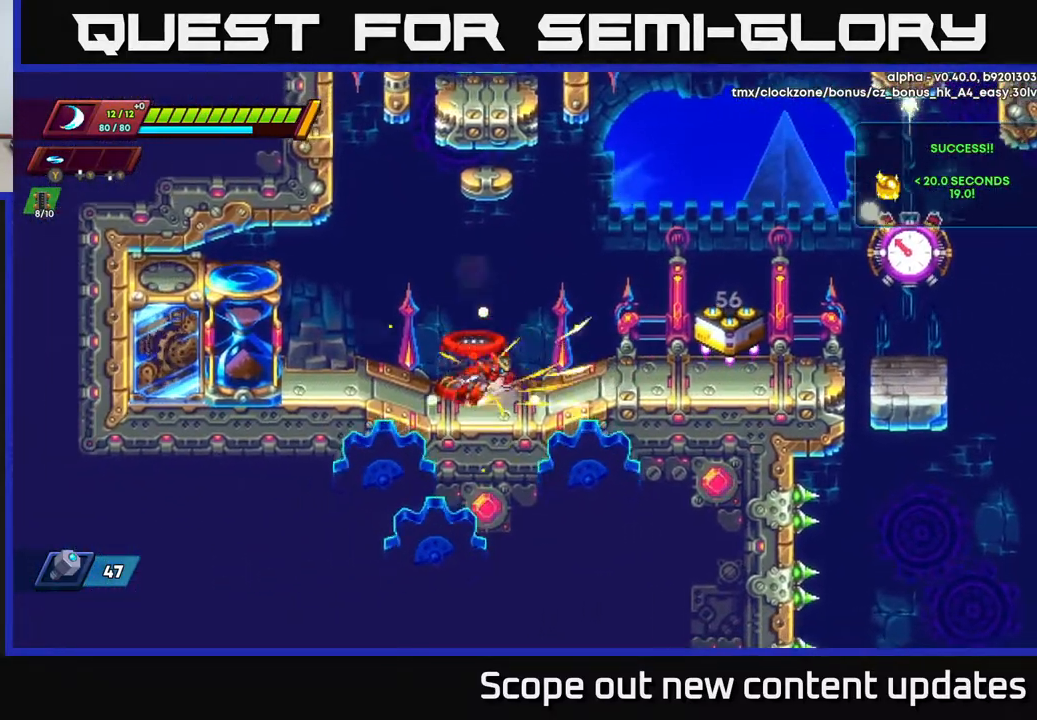
{"buttons": ["R2", "DPAD_RIGHT"], "left_stick": "center", "right_stick": "center", "events": [[17, "DPAD_RIGHT", "down"], [83, "R2", "up"], [200, "R2", "down"]]}
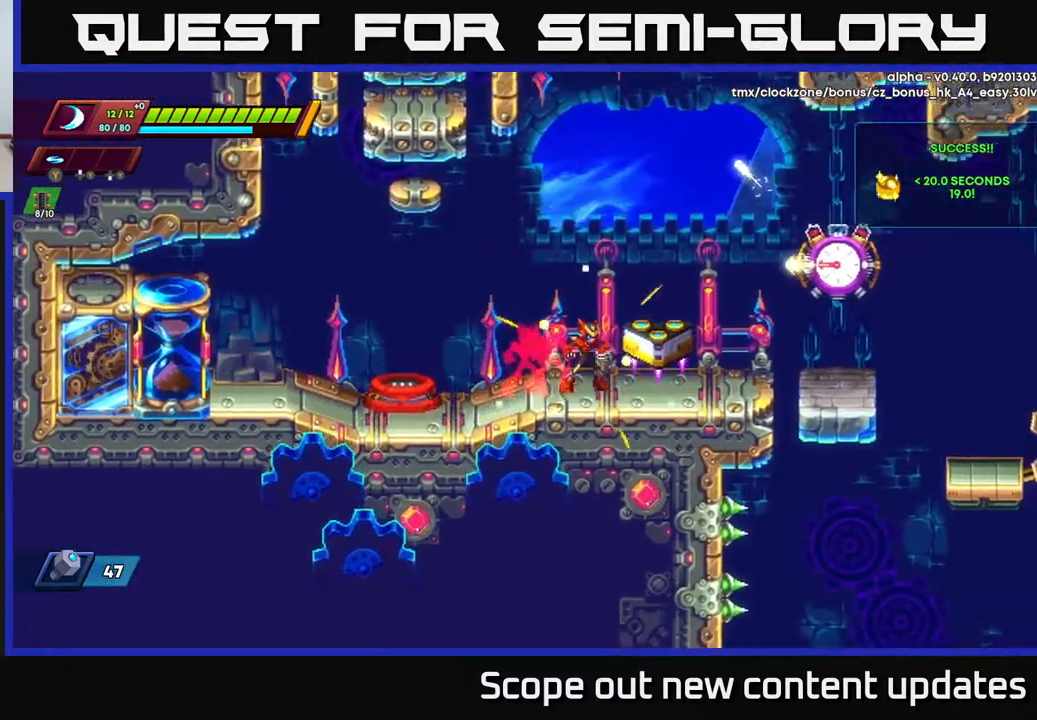
{"buttons": [], "left_stick": "center", "right_stick": "center", "events": [[17, "R2", "up"], [33, "DPAD_RIGHT", "up"], [100, "DPAD_RIGHT", "down"], [133, "R2", "down"], [417, "DPAD_RIGHT", "up"], [417, "R2", "up"]]}
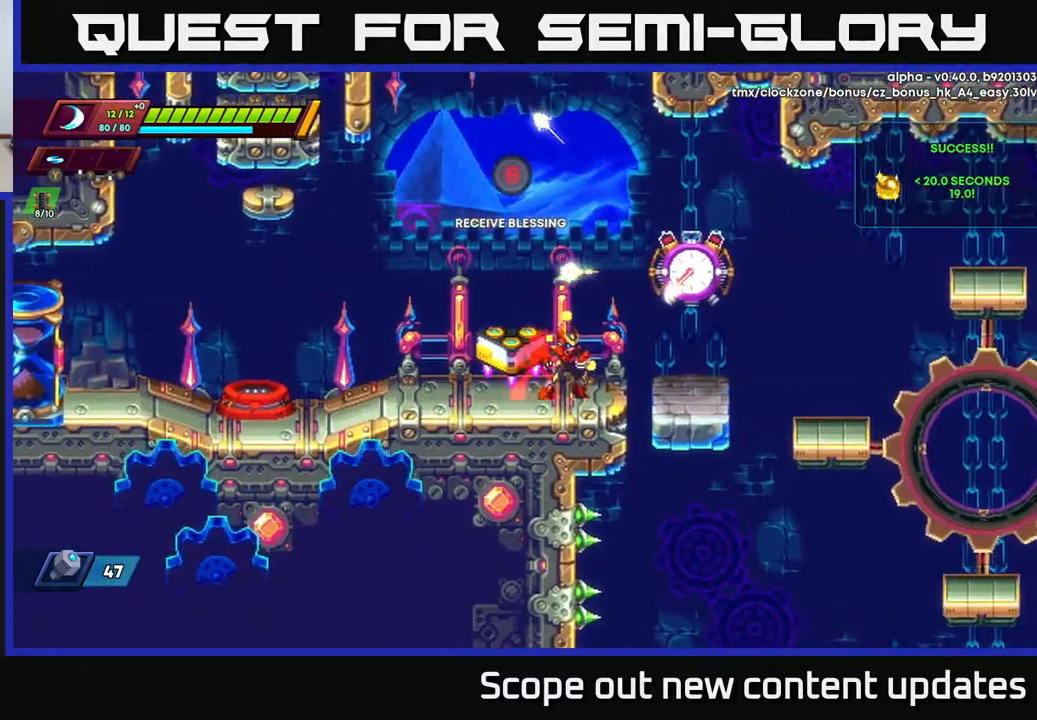
{"buttons": ["A", "X"], "left_stick": "center", "right_stick": "center", "events": [[183, "DPAD_RIGHT", "down"], [233, "A", "down"], [233, "DPAD_RIGHT", "up"], [283, "X", "down"], [367, "X", "up"], [433, "X", "down"]]}
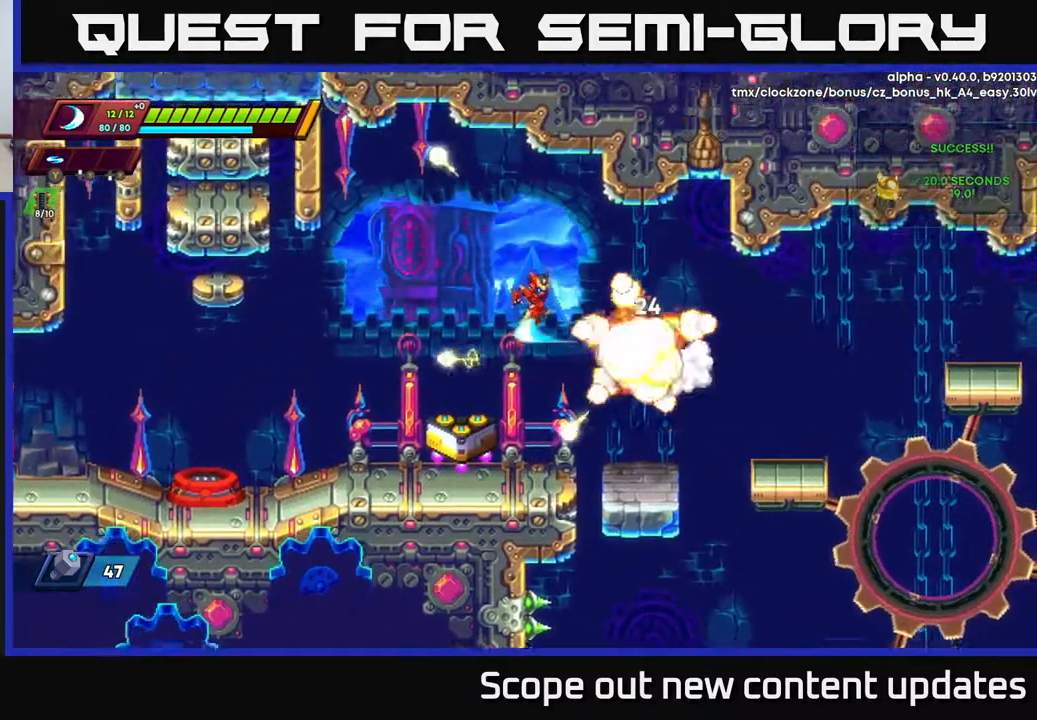
{"buttons": [], "left_stick": "center", "right_stick": "center", "events": [[50, "X", "up"], [133, "X", "down"], [167, "A", "up"], [167, "DPAD_LEFT", "down"], [250, "X", "up"], [467, "DPAD_LEFT", "up"]]}
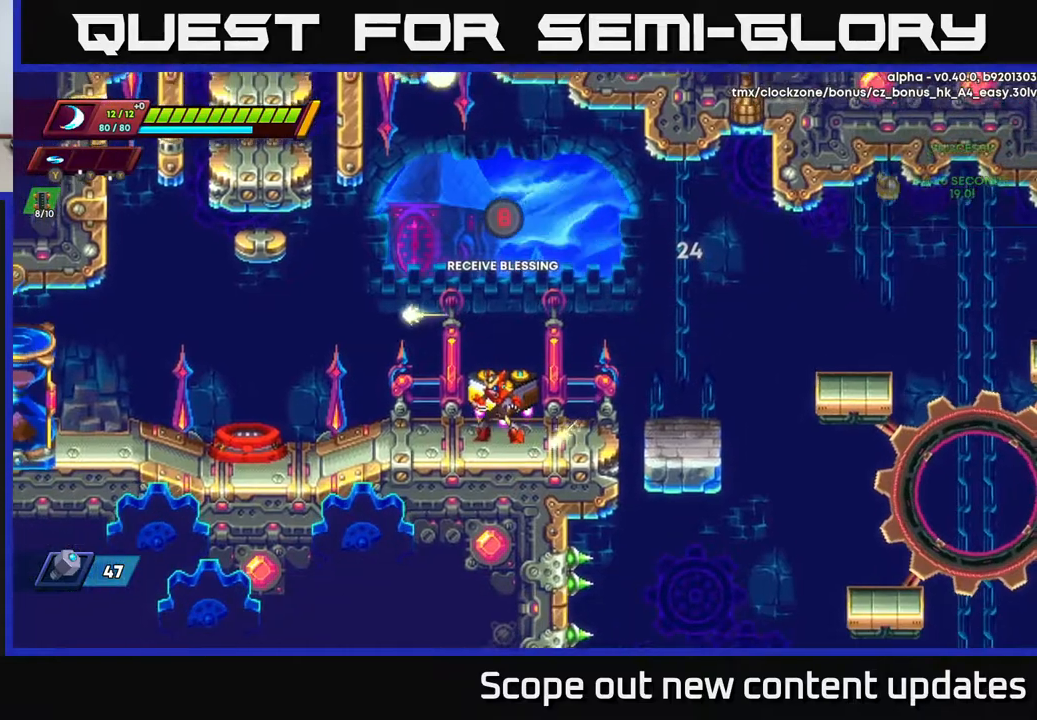
{"buttons": ["DPAD_RIGHT"], "left_stick": "center", "right_stick": "center", "events": [[200, "DPAD_LEFT", "down"], [317, "DPAD_LEFT", "up"], [450, "DPAD_RIGHT", "down"]]}
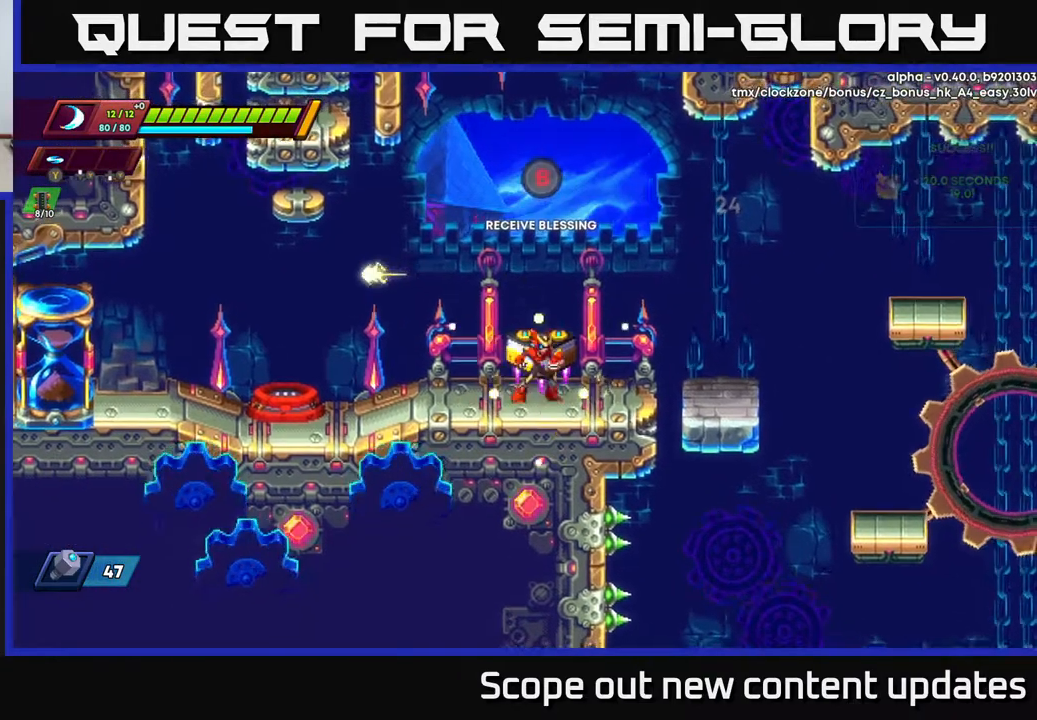
{"buttons": [], "left_stick": "center", "right_stick": "center", "events": [[33, "DPAD_RIGHT", "up"], [50, "B", "down"], [100, "B", "up"]]}